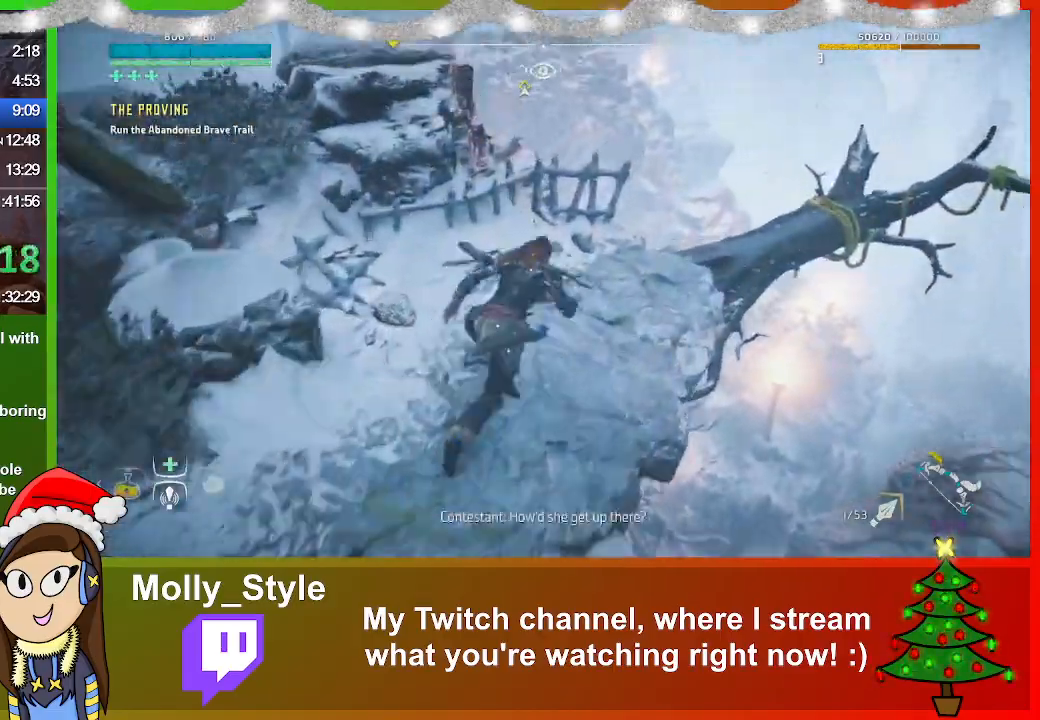
Gameplay with a controller (PlayStation layout); each line is a JSON object with the inputs held at the frame after it. "events" lists button and stick changes between this image and that frame as [ms after this image, input, new state], when the widget could be followed in between.
{"buttons": ["TRIANGLE"], "left_stick": "up-right", "right_stick": "center", "events": [[233, "TRIANGLE", "down"], [367, "TRIANGLE", "up"], [467, "TRIANGLE", "down"]]}
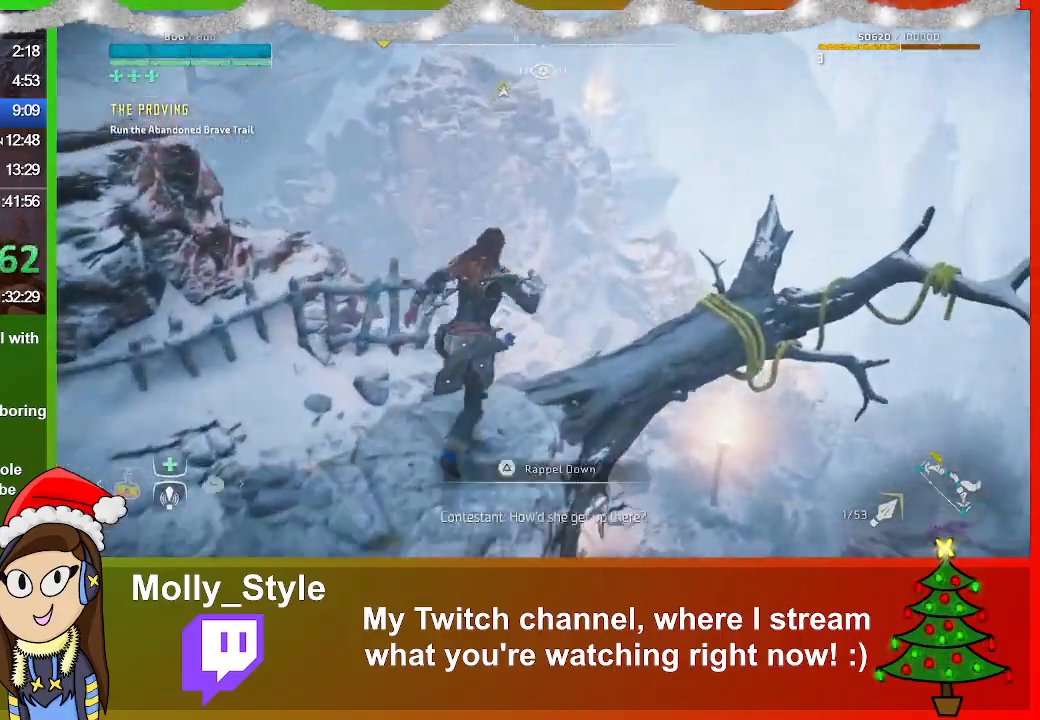
{"buttons": [], "left_stick": "up-right", "right_stick": "center", "events": [[33, "TRIANGLE", "up"], [133, "TRIANGLE", "down"], [200, "TRIANGLE", "up"], [300, "TRIANGLE", "down"], [433, "TRIANGLE", "up"]]}
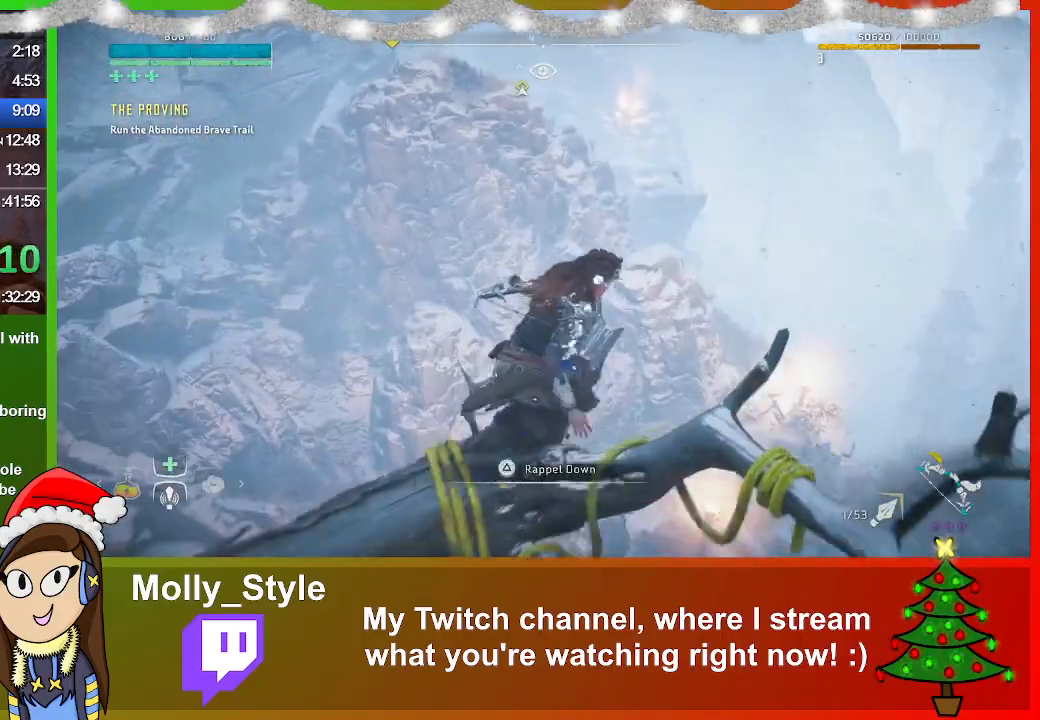
{"buttons": [], "left_stick": "center", "right_stick": "center", "events": [[167, "left_stick", "center"]]}
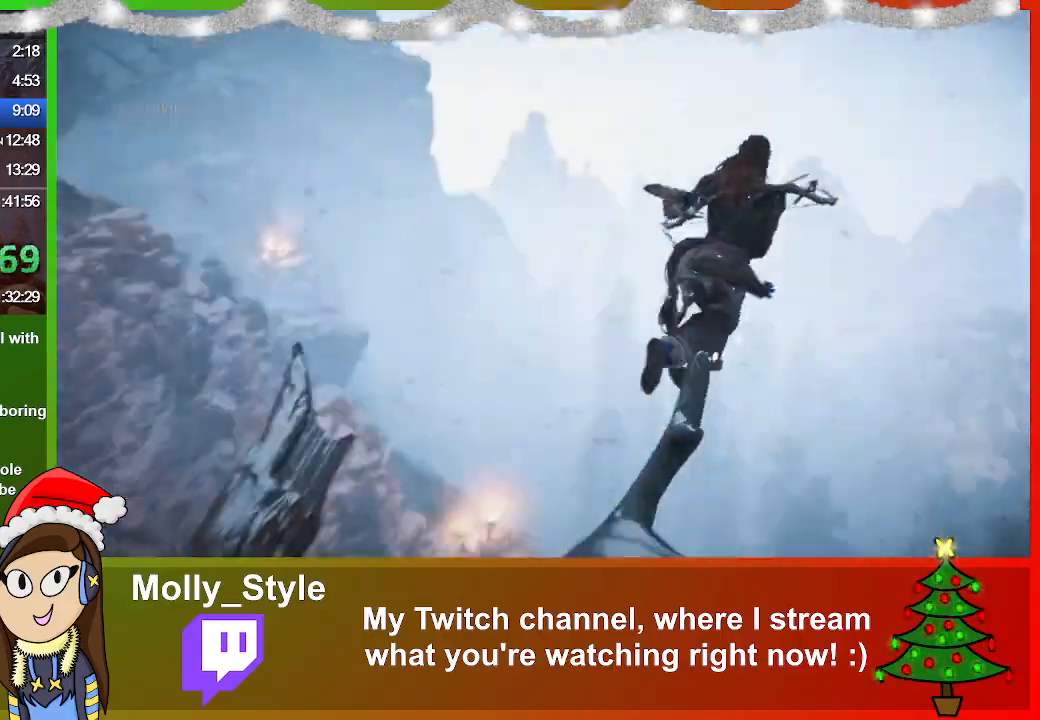
{"buttons": [], "left_stick": "center", "right_stick": "center", "events": []}
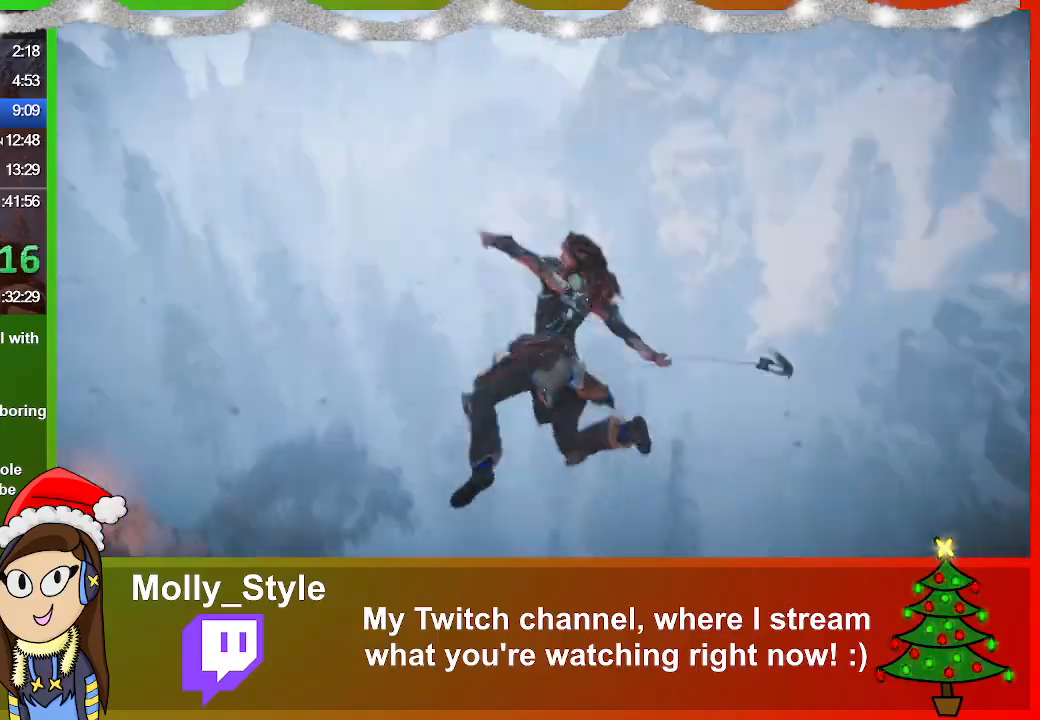
{"buttons": [], "left_stick": "center", "right_stick": "center", "events": []}
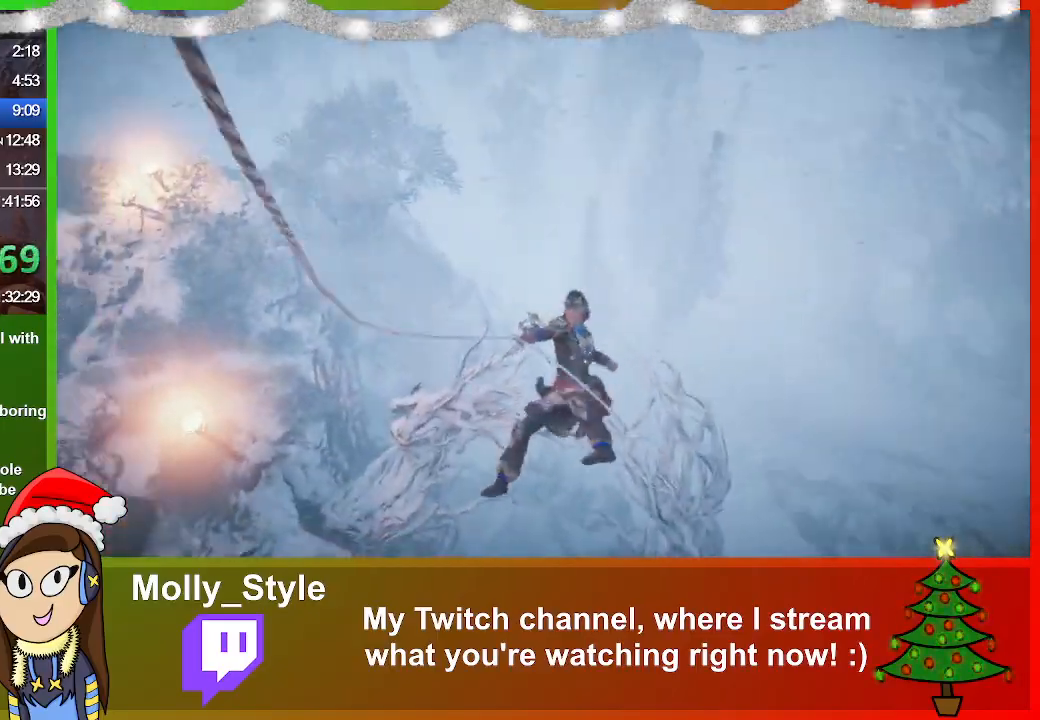
{"buttons": [], "left_stick": "center", "right_stick": "center", "events": []}
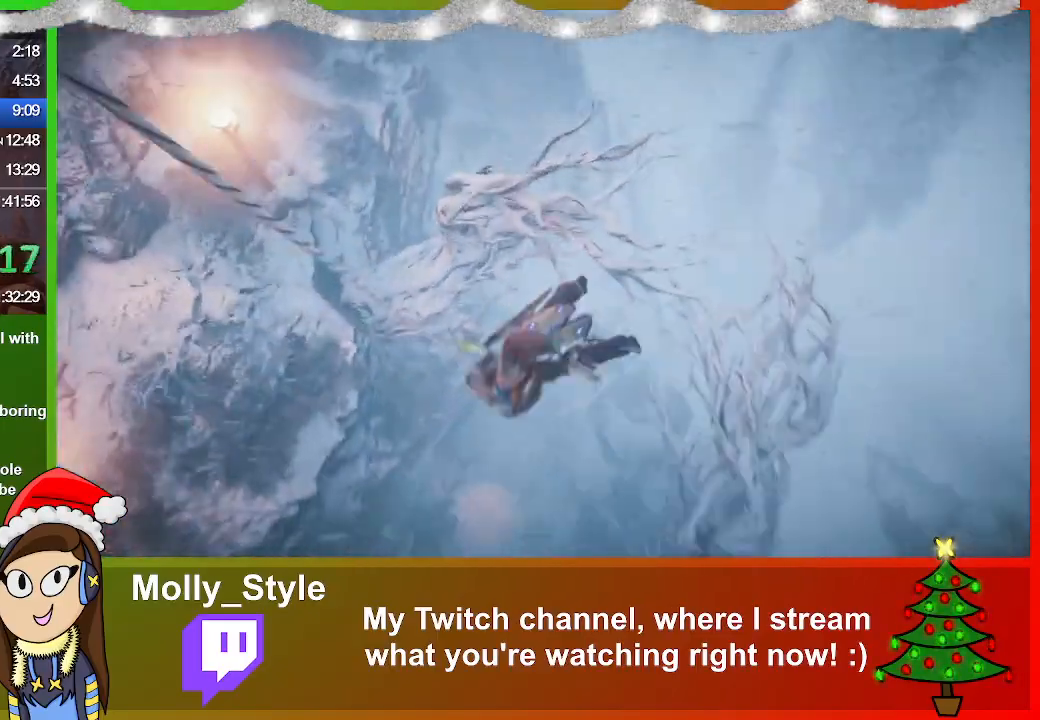
{"buttons": [], "left_stick": "center", "right_stick": "center", "events": []}
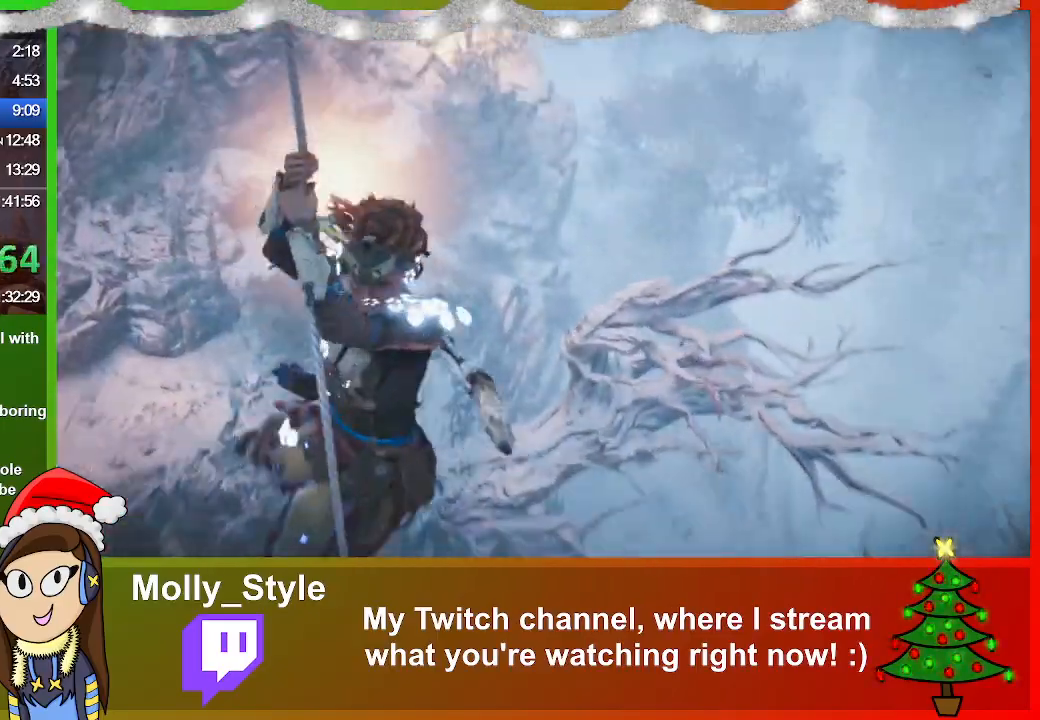
{"buttons": [], "left_stick": "center", "right_stick": "center", "events": []}
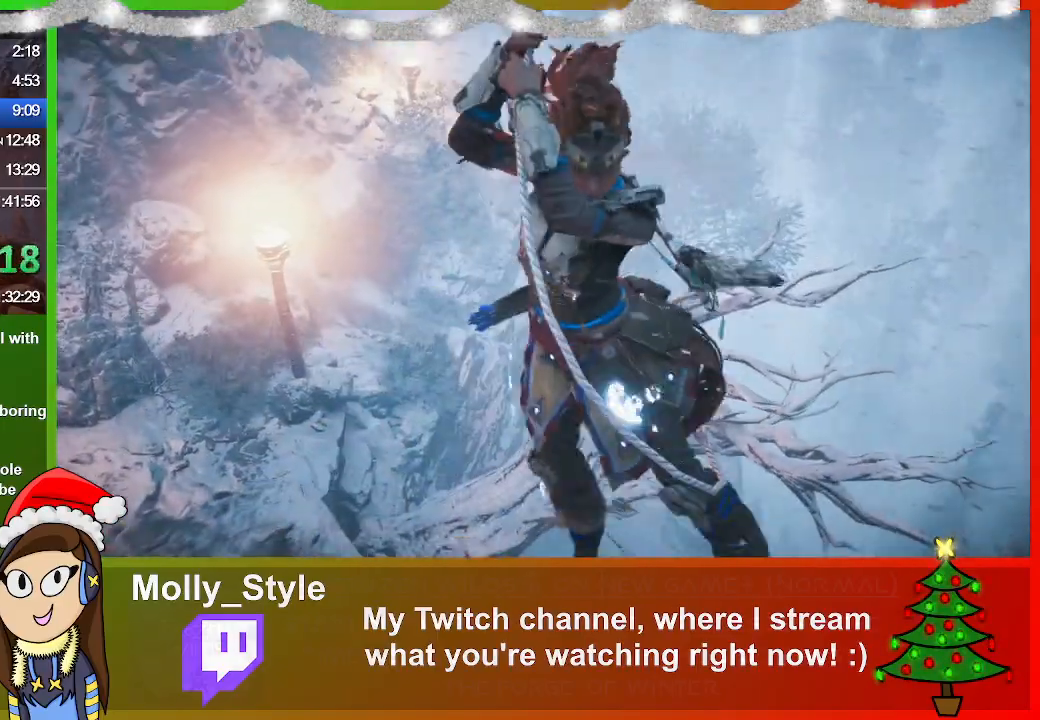
{"buttons": [], "left_stick": "center", "right_stick": "center", "events": []}
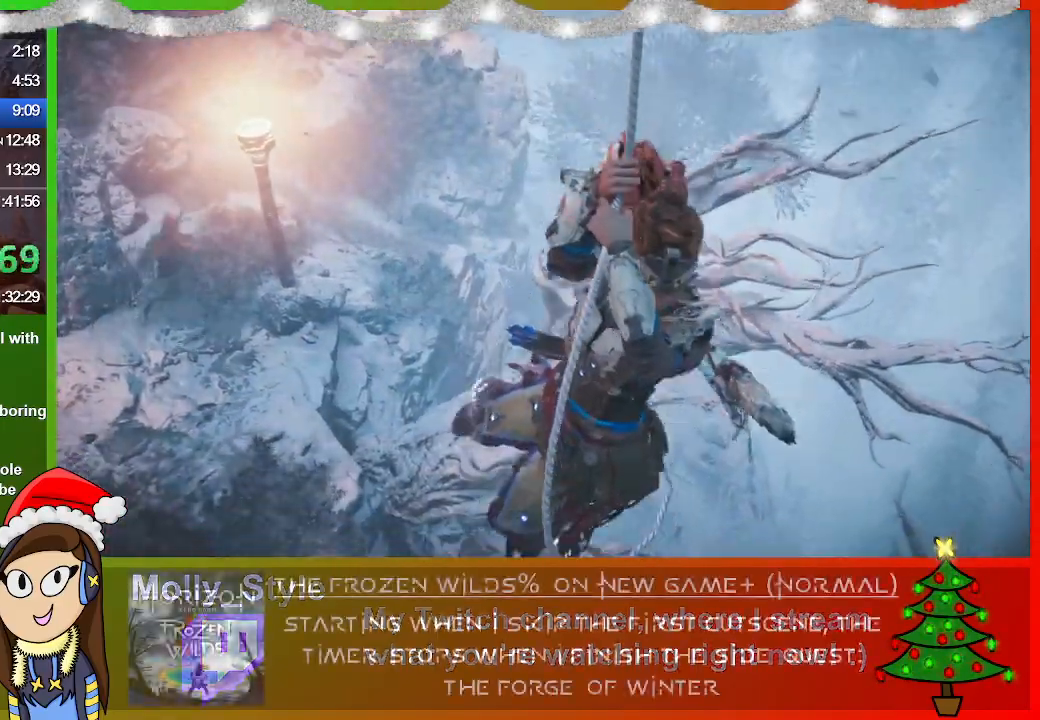
{"buttons": [], "left_stick": "center", "right_stick": "center", "events": []}
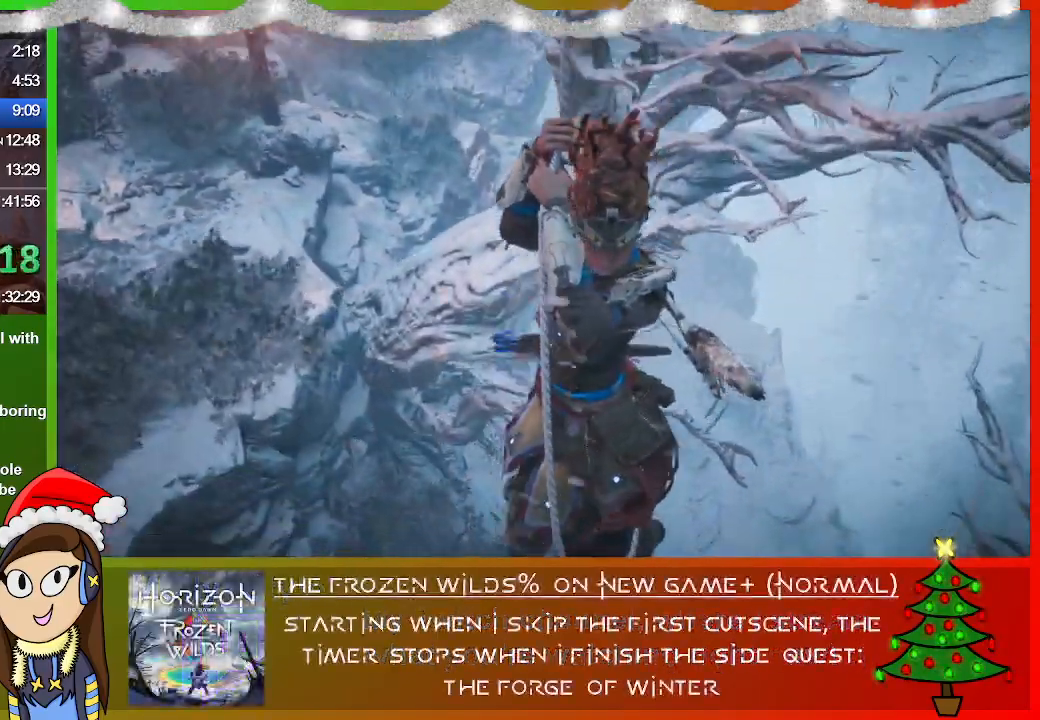
{"buttons": [], "left_stick": "center", "right_stick": "center", "events": []}
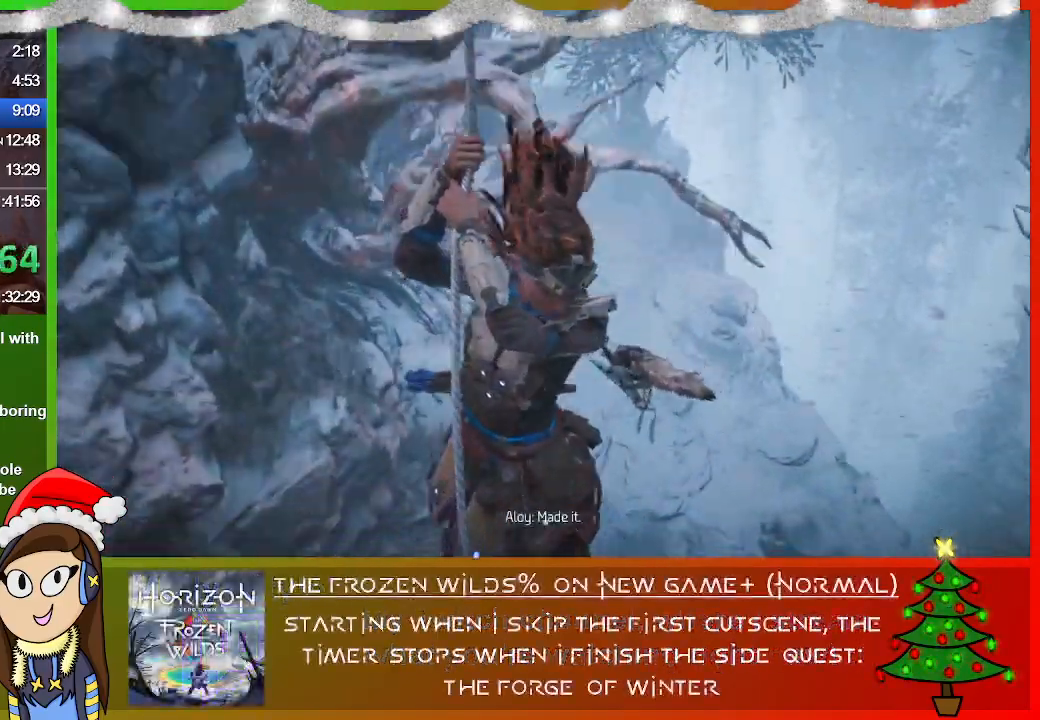
{"buttons": [], "left_stick": "center", "right_stick": "center", "events": []}
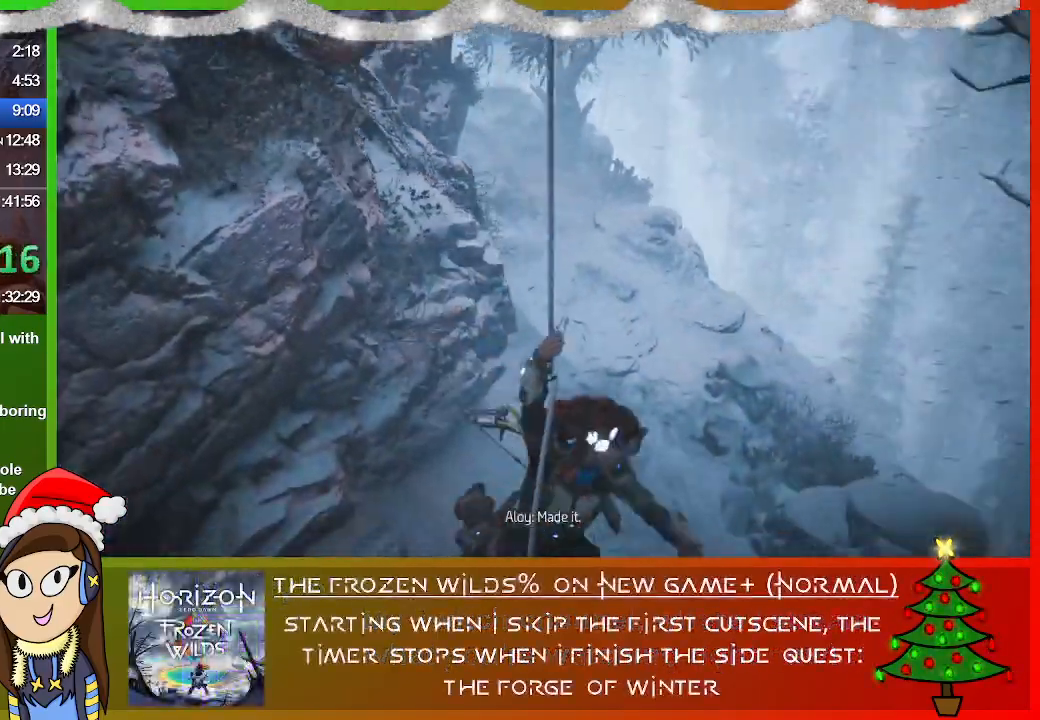
{"buttons": [], "left_stick": "up", "right_stick": "center", "events": [[367, "left_stick", "up"]]}
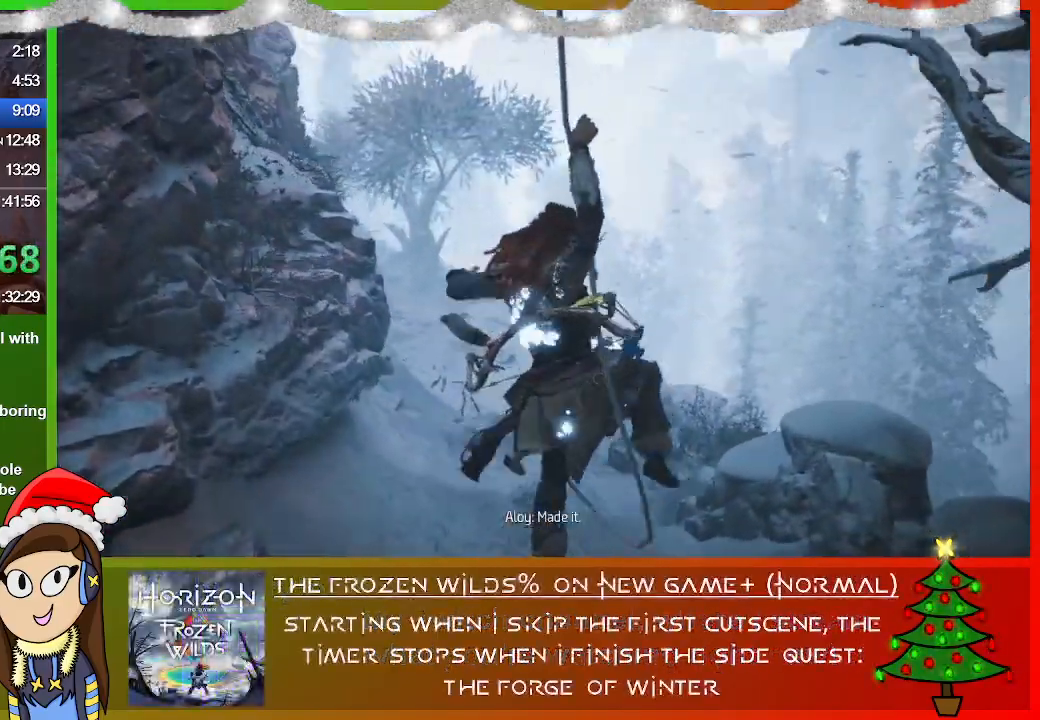
{"buttons": [], "left_stick": "up", "right_stick": "center", "events": []}
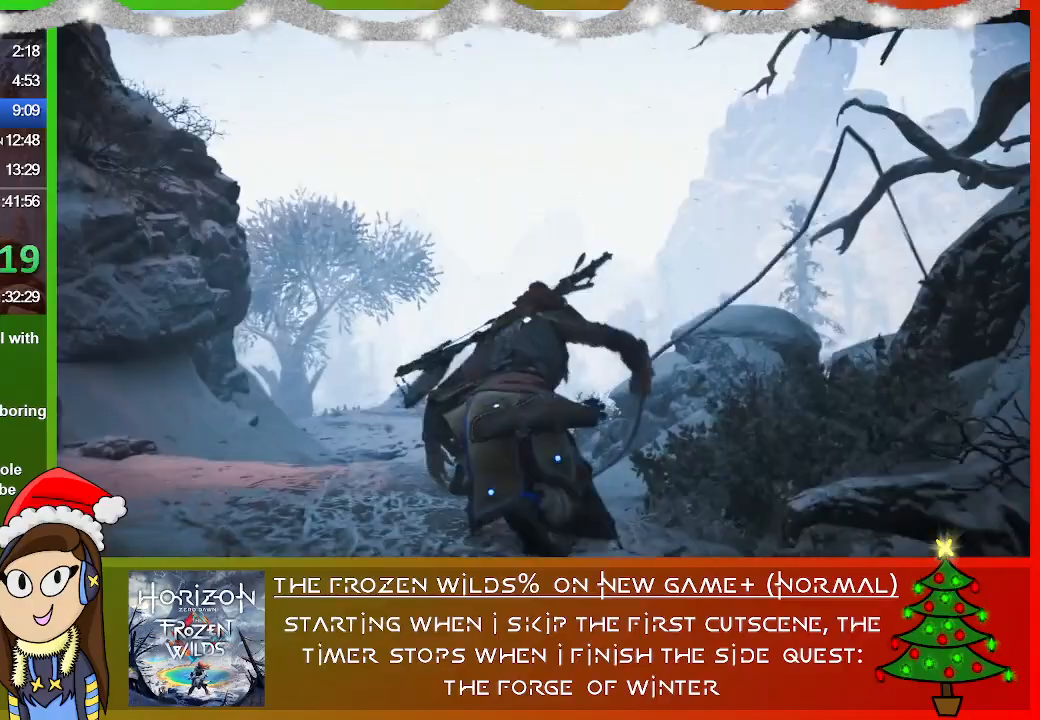
{"buttons": [], "left_stick": "up", "right_stick": "center", "events": []}
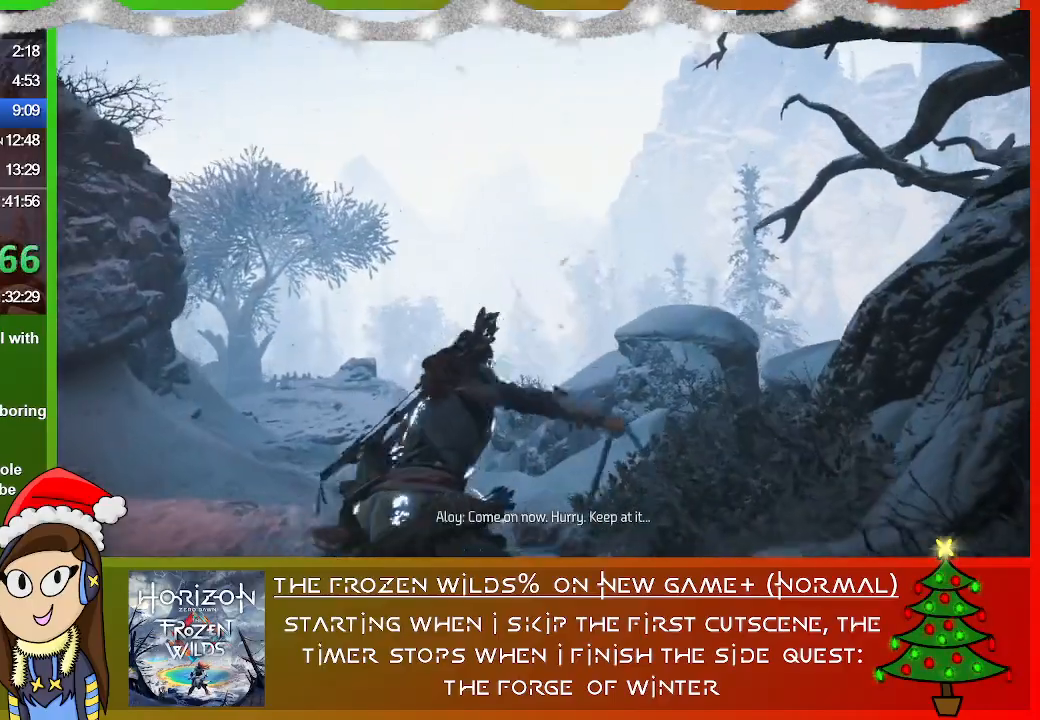
{"buttons": [], "left_stick": "up", "right_stick": "center", "events": [[233, "right_stick", "left"], [400, "right_stick", "center"]]}
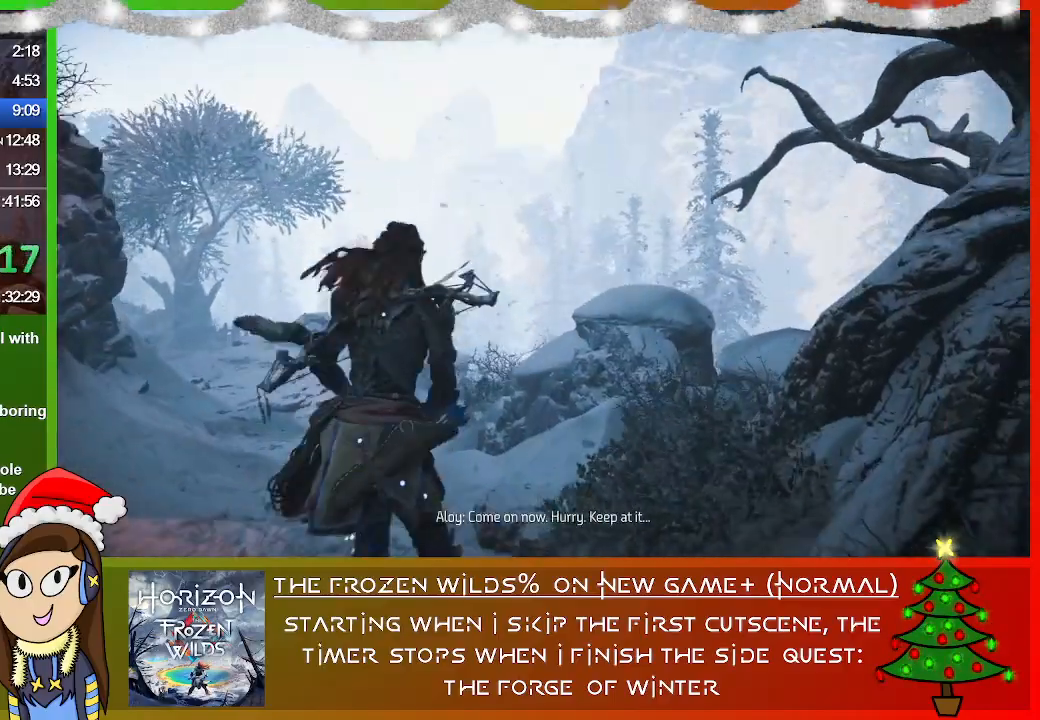
{"buttons": [], "left_stick": "up", "right_stick": "center", "events": [[67, "L3", "down"], [200, "L3", "up"]]}
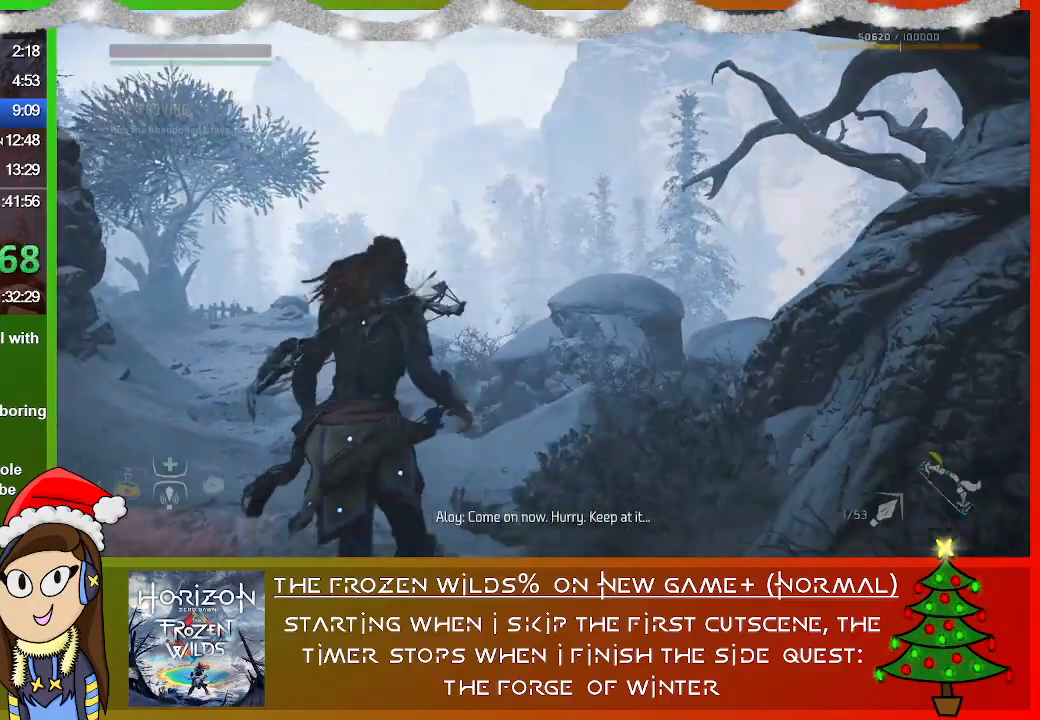
{"buttons": [], "left_stick": "up", "right_stick": "center", "events": [[33, "CIRCLE", "down"], [67, "CIRCLE", "up"]]}
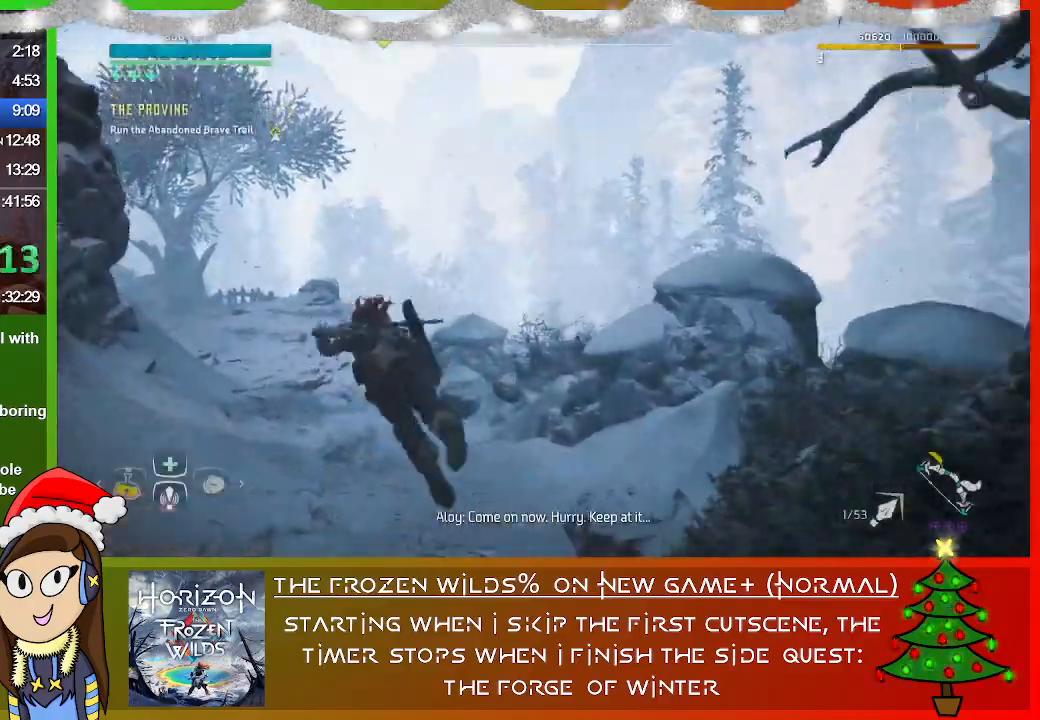
{"buttons": [], "left_stick": "up", "right_stick": "left", "events": [[67, "right_stick", "left"], [267, "L3", "down"], [400, "L3", "up"]]}
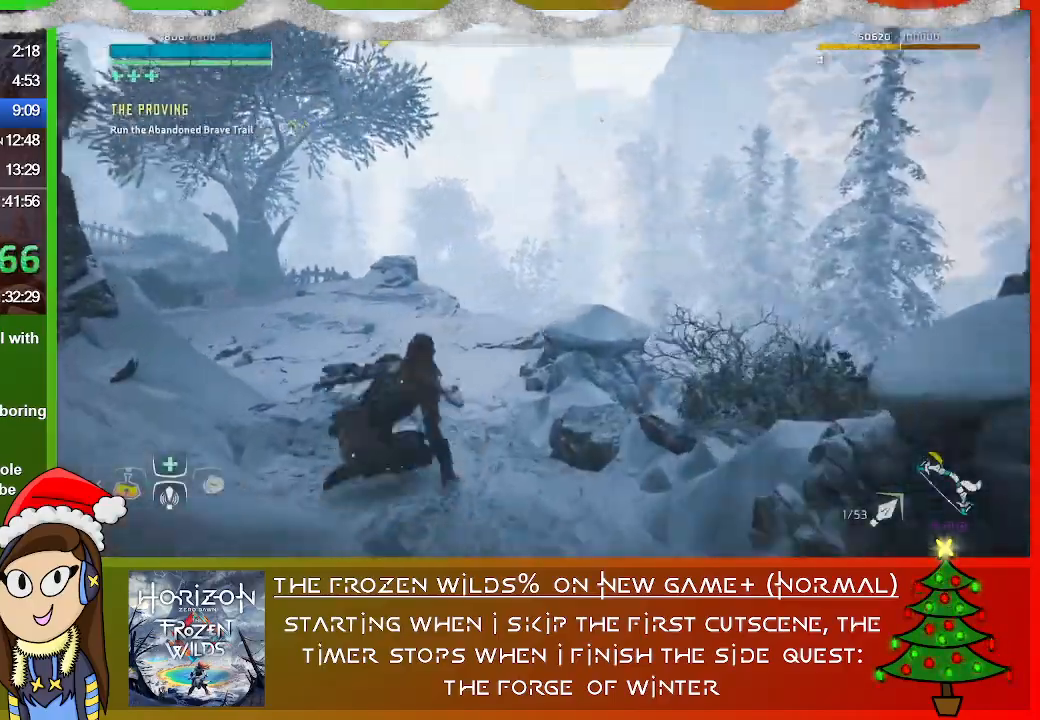
{"buttons": [], "left_stick": "up", "right_stick": "left", "events": [[233, "right_stick", "center"], [467, "right_stick", "left"]]}
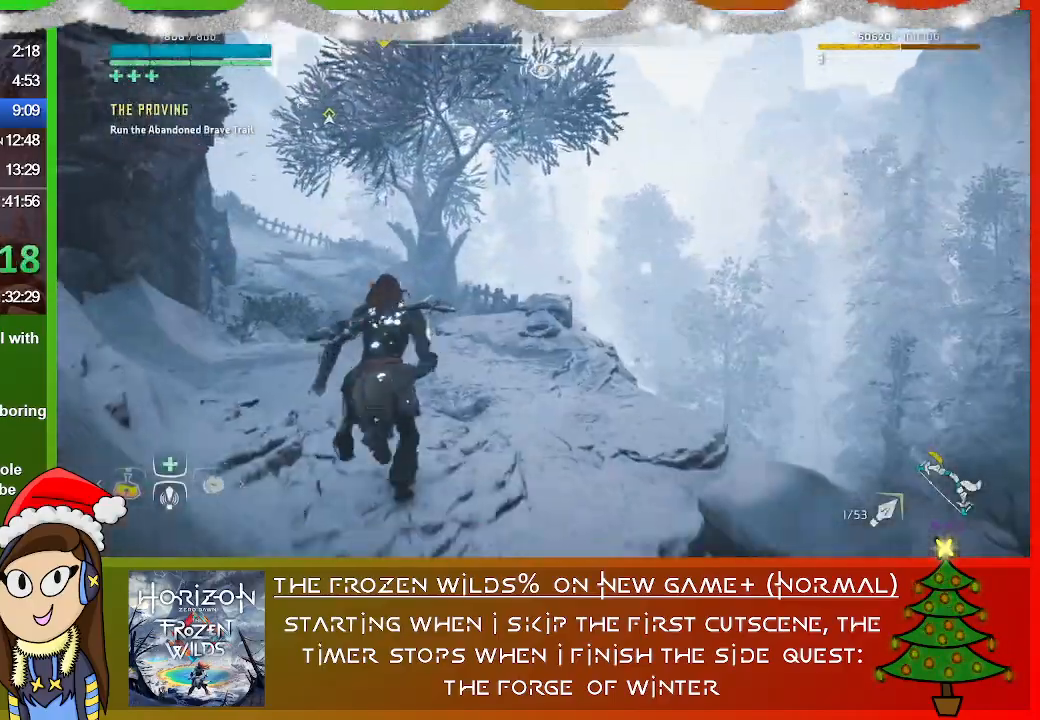
{"buttons": [], "left_stick": "up", "right_stick": "left", "events": []}
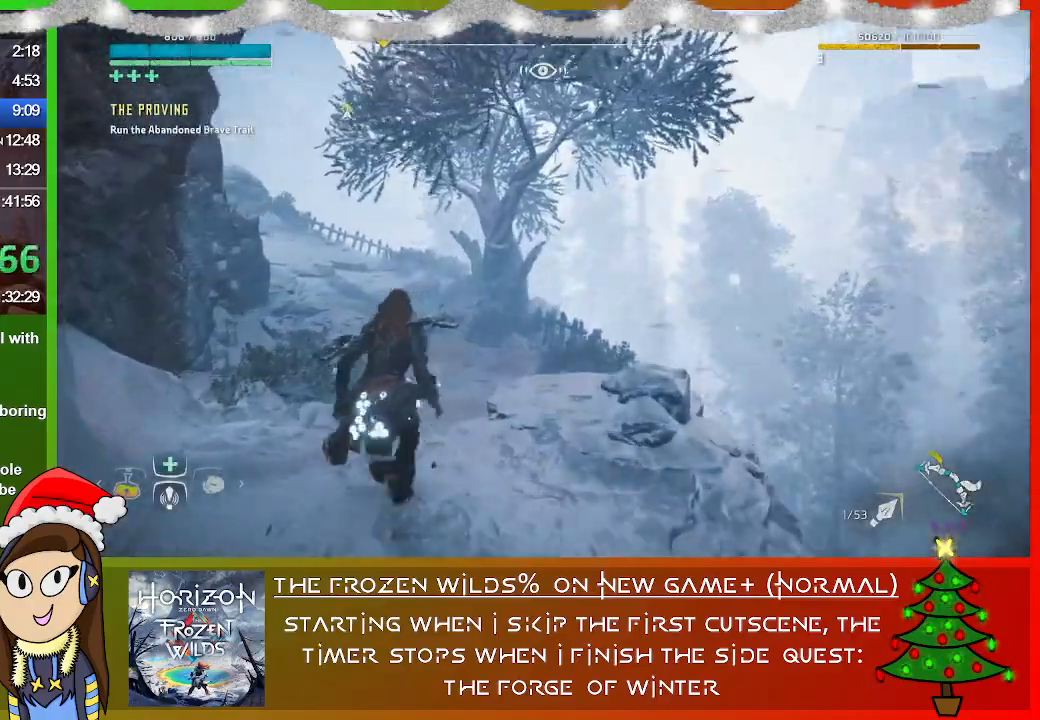
{"buttons": [], "left_stick": "up", "right_stick": "left", "events": []}
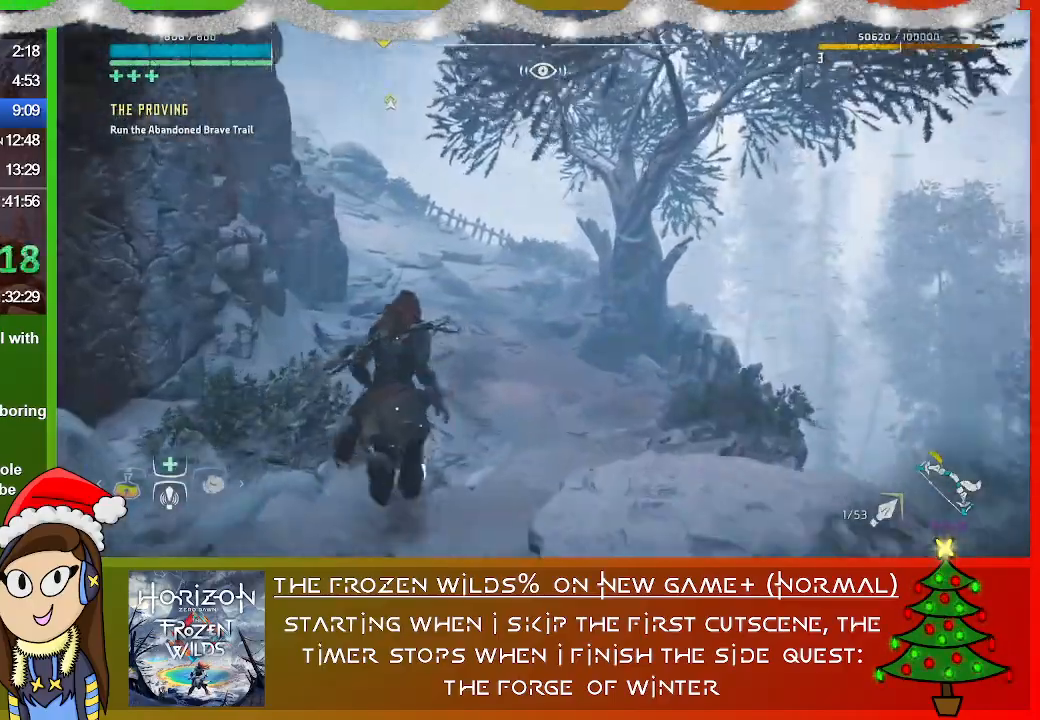
{"buttons": [], "left_stick": "up", "right_stick": "left", "events": []}
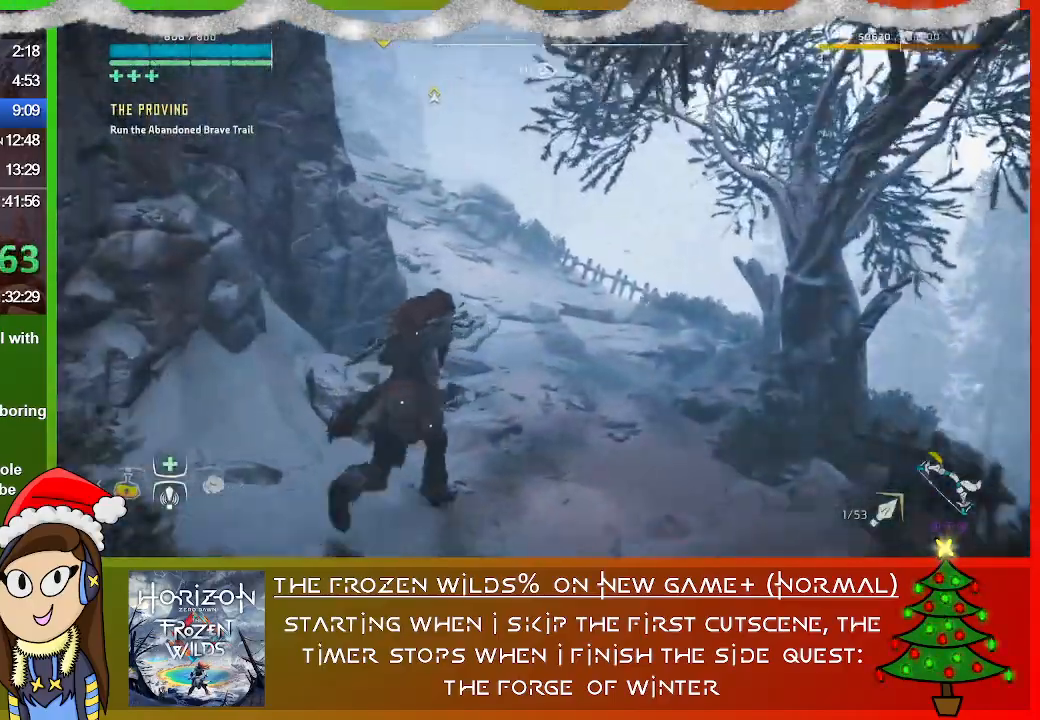
{"buttons": [], "left_stick": "up", "right_stick": "up-left", "events": [[433, "right_stick", "up-left"]]}
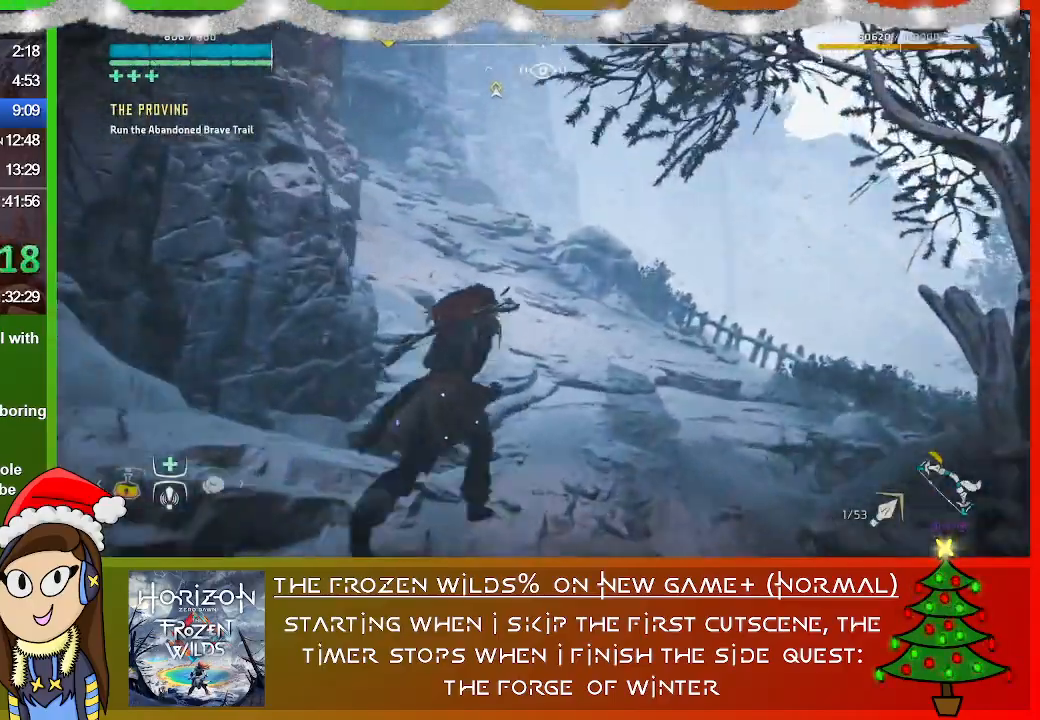
{"buttons": [], "left_stick": "up", "right_stick": "center", "events": [[167, "right_stick", "center"], [233, "CROSS", "down"], [433, "CROSS", "up"]]}
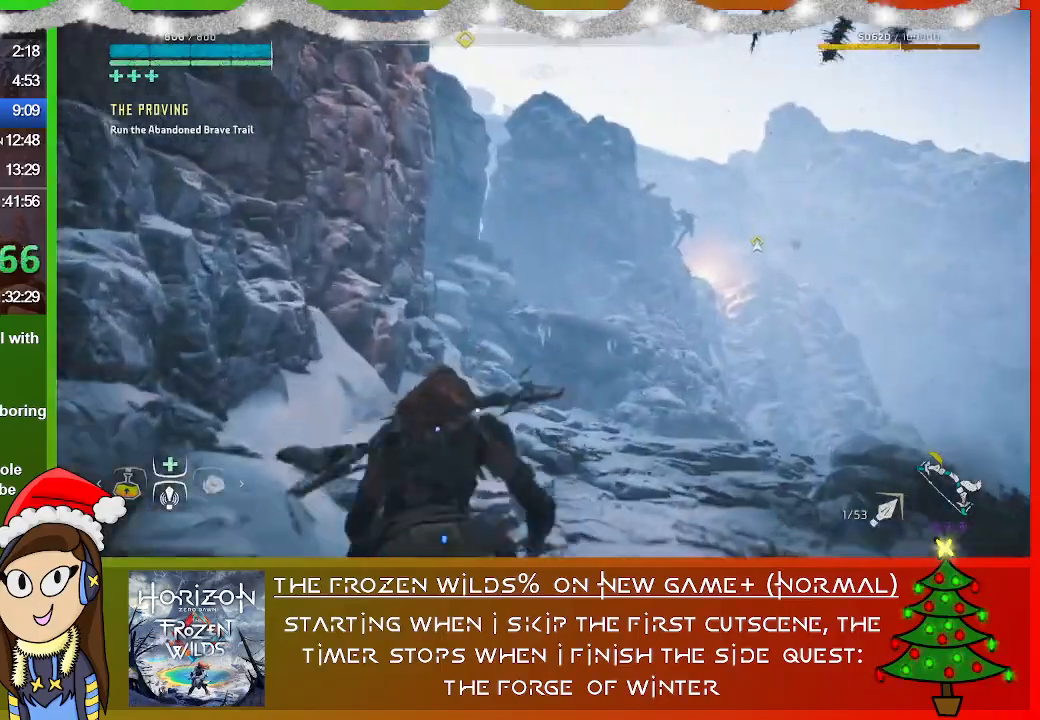
{"buttons": ["CROSS"], "left_stick": "up", "right_stick": "center", "events": [[333, "CROSS", "down"]]}
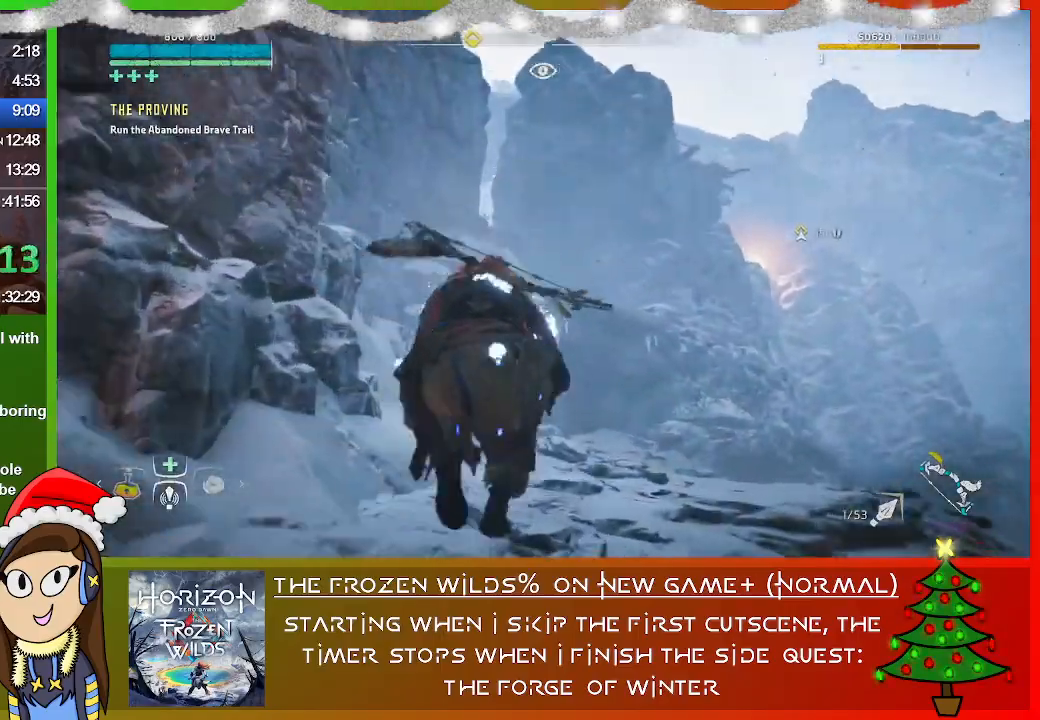
{"buttons": [], "left_stick": "up", "right_stick": "center", "events": [[67, "CROSS", "up"]]}
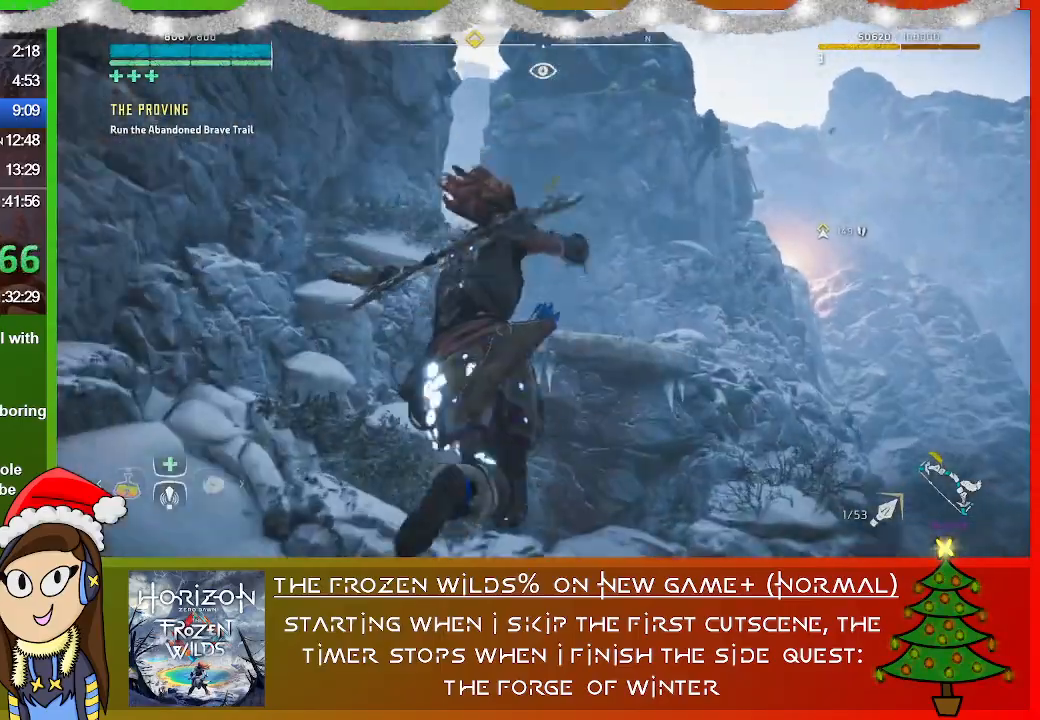
{"buttons": [], "left_stick": "up", "right_stick": "center", "events": [[67, "CROSS", "down"], [333, "CROSS", "up"]]}
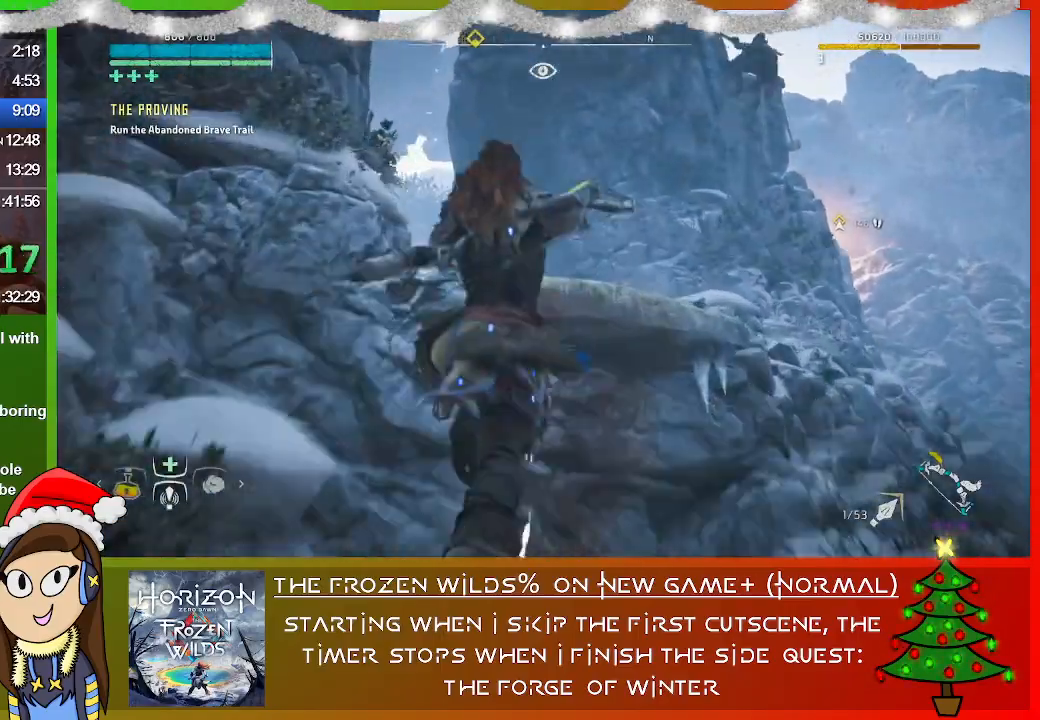
{"buttons": [], "left_stick": "up", "right_stick": "center", "events": [[67, "CROSS", "down"], [200, "CROSS", "up"], [267, "CROSS", "down"], [400, "CROSS", "up"]]}
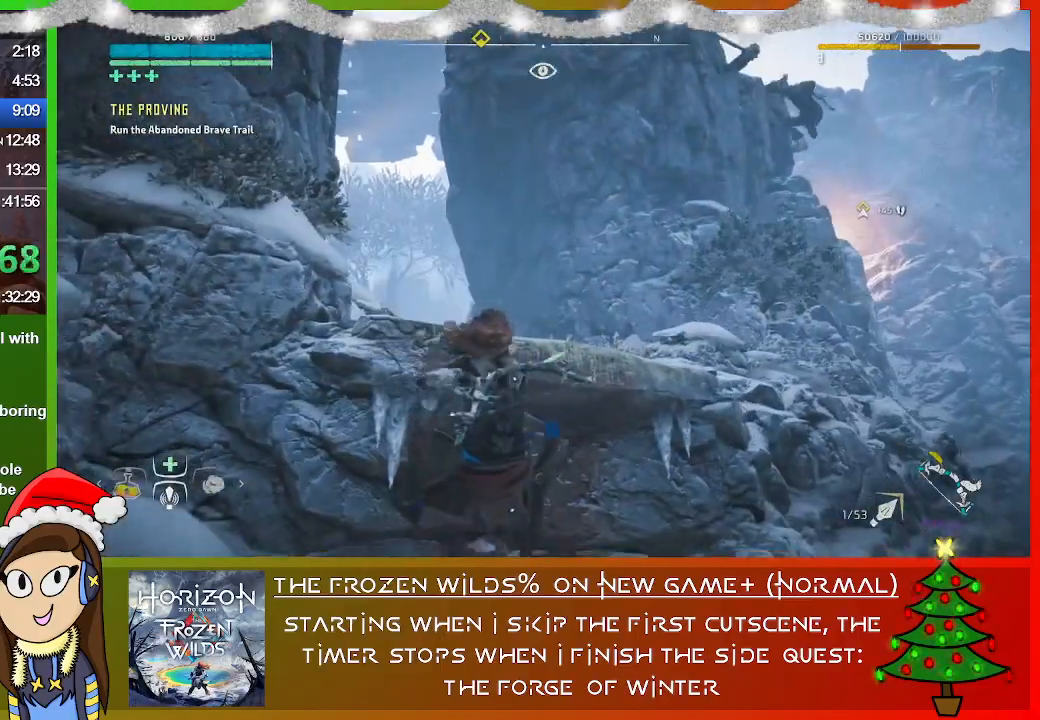
{"buttons": [], "left_stick": "up", "right_stick": "center", "events": [[33, "CROSS", "down"], [133, "CROSS", "up"]]}